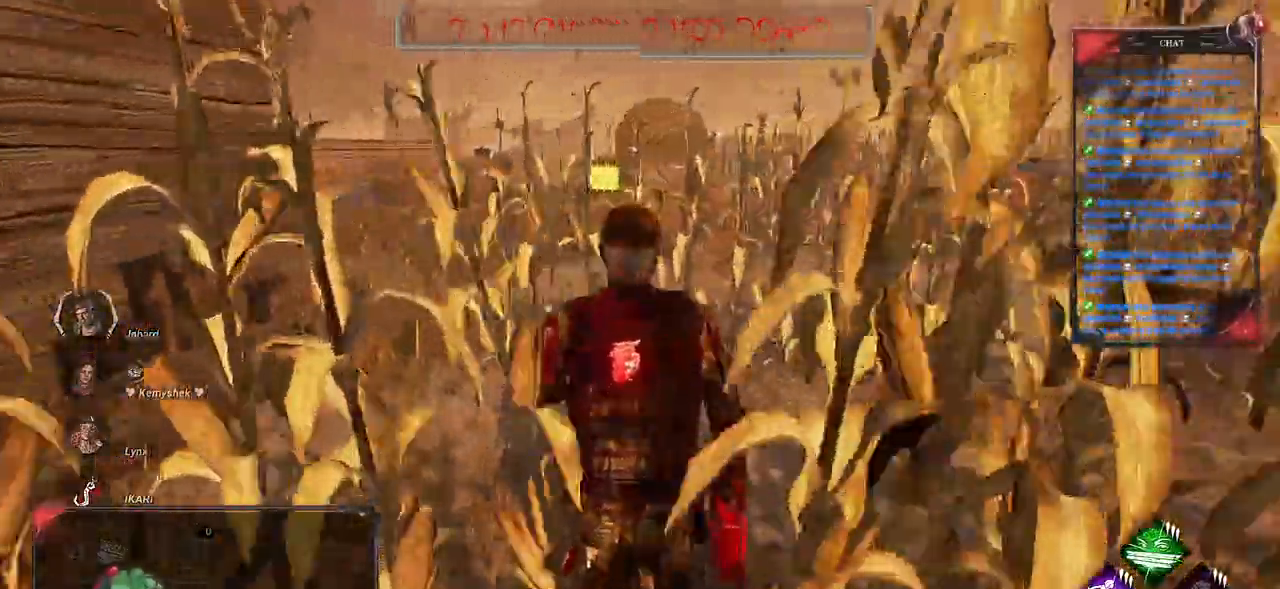
Gameplay with keyboard and mouse; each line is a JSON object with the keys and mouse buttons held at the frame after it. "events" lists presses ("down") and releases ("up") of "a", "ctrl", "d", "e", "f", "q", "r", "s", "shift", "space", "tab", "z", "mouse_left", "mouse_right", "mouse_mb4" and "mouse_mb5" between this image and that frame as [ms after this image, input, new state], when the widget could be followed in between. "mouse_left", "mouse_right", "mouse_mb4", "mouse_mb5" = the "left", "right", "mb4", "mb5" buttons of the "mouse" list. No other keys are recorded. Mouse movement is not recorded. Not read: mouse_wheel.
{"keys": ["shift", "z"], "mouse": [], "events": []}
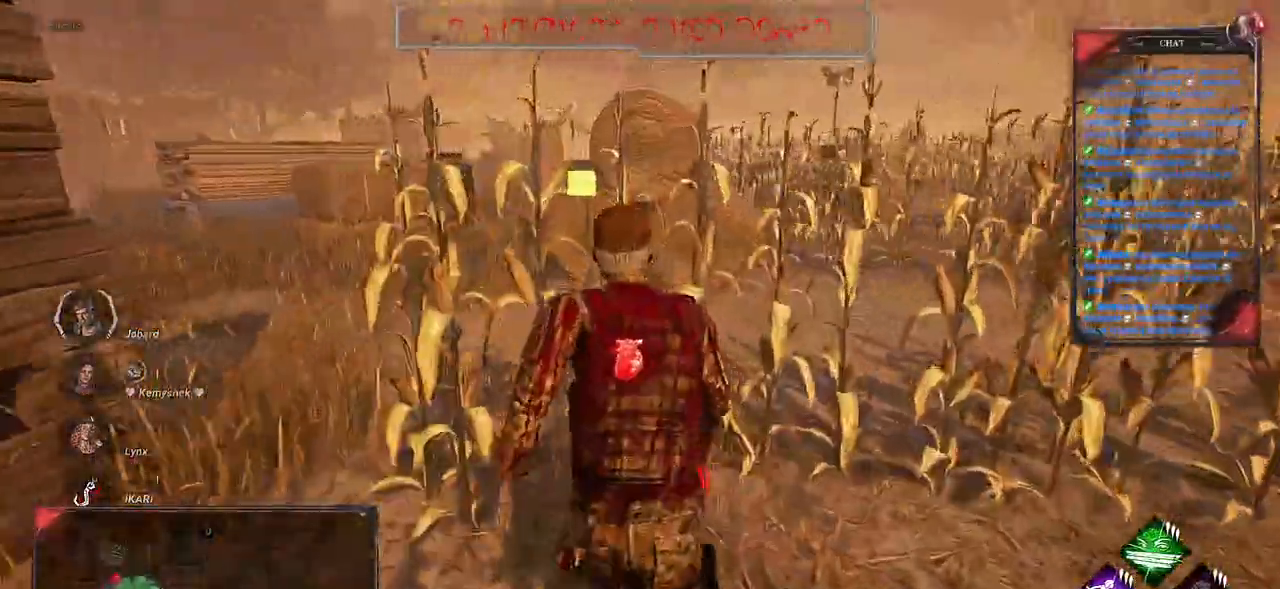
{"keys": ["shift", "z"], "mouse": [], "events": []}
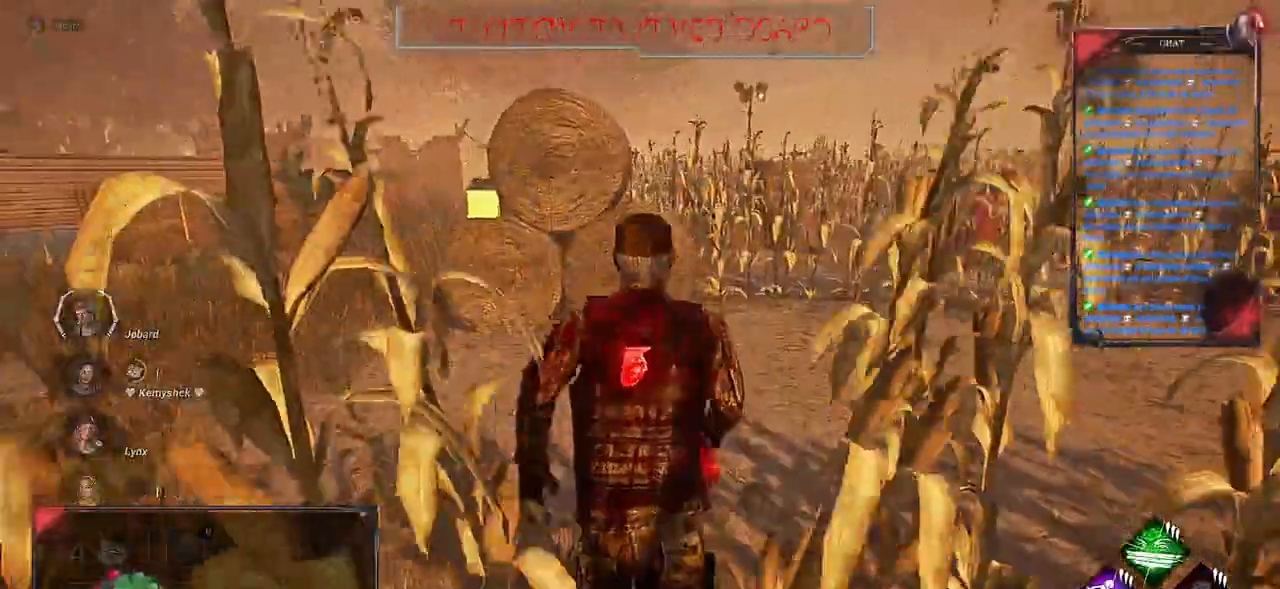
{"keys": ["shift", "z"], "mouse": [], "events": [[267, "d", "down"], [400, "d", "up"]]}
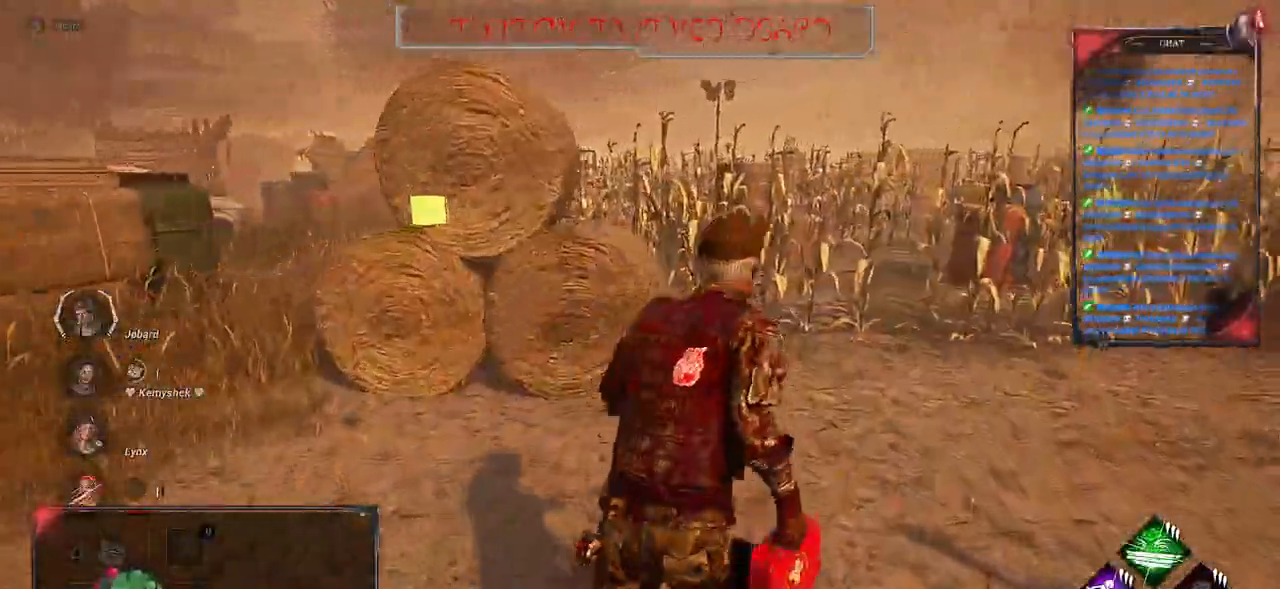
{"keys": ["shift", "z"], "mouse": [], "events": []}
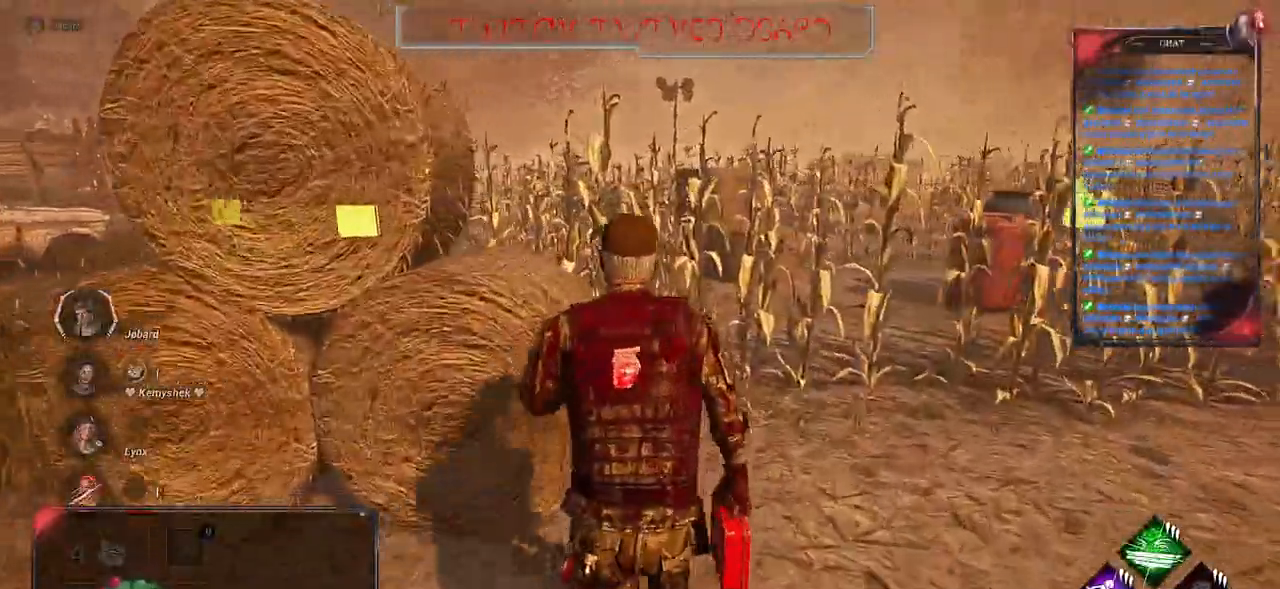
{"keys": ["shift", "z"], "mouse": [], "events": []}
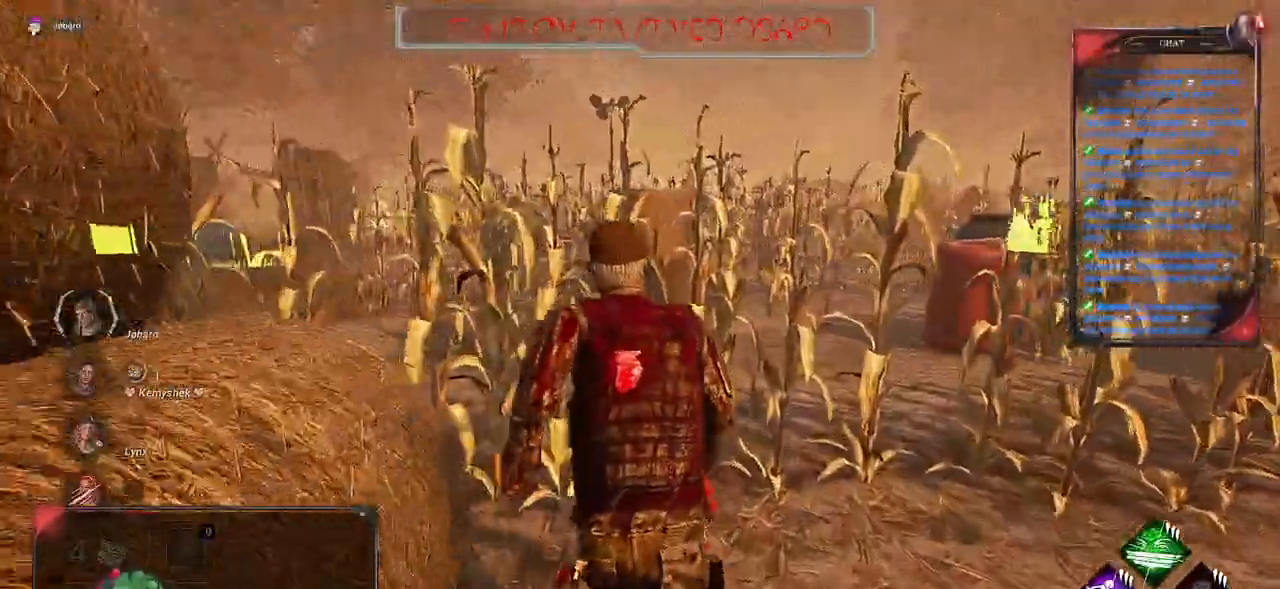
{"keys": ["shift", "z"], "mouse": [], "events": []}
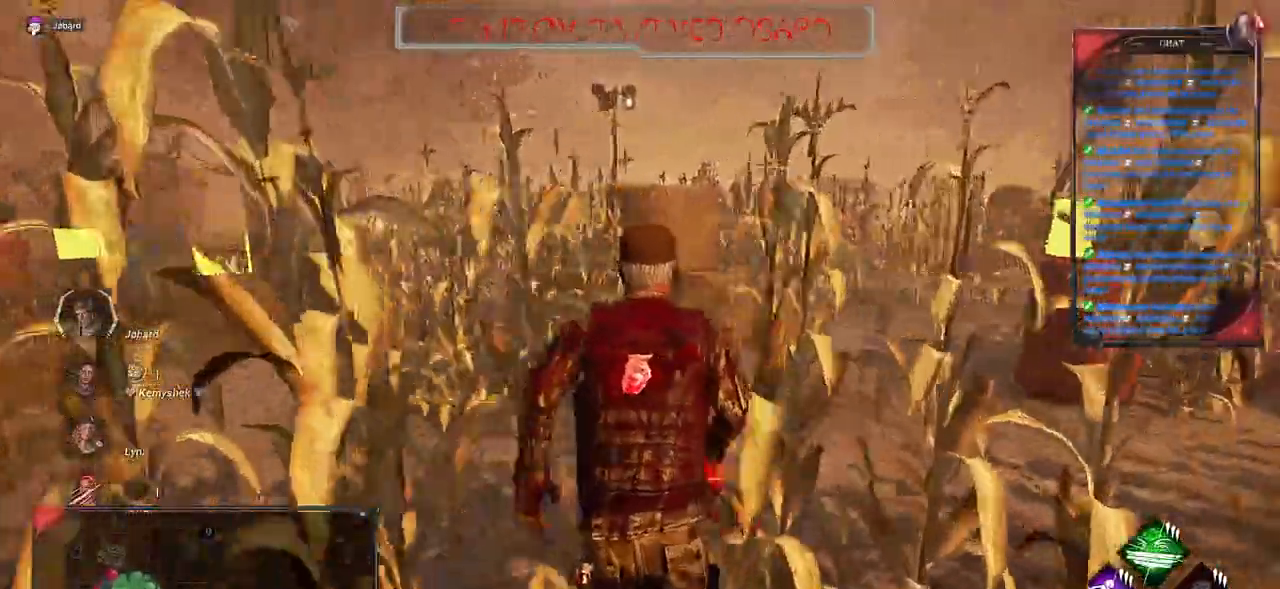
{"keys": ["shift", "z"], "mouse": [], "events": []}
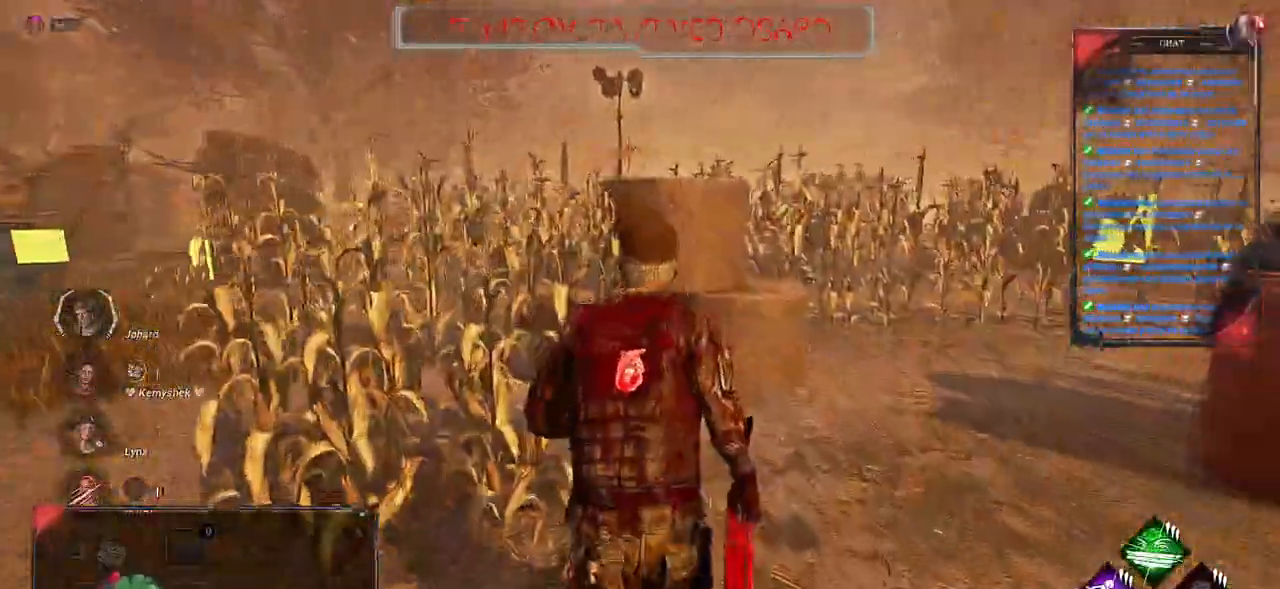
{"keys": ["shift", "z"], "mouse": [], "events": [[150, "q", "down"], [367, "q", "up"]]}
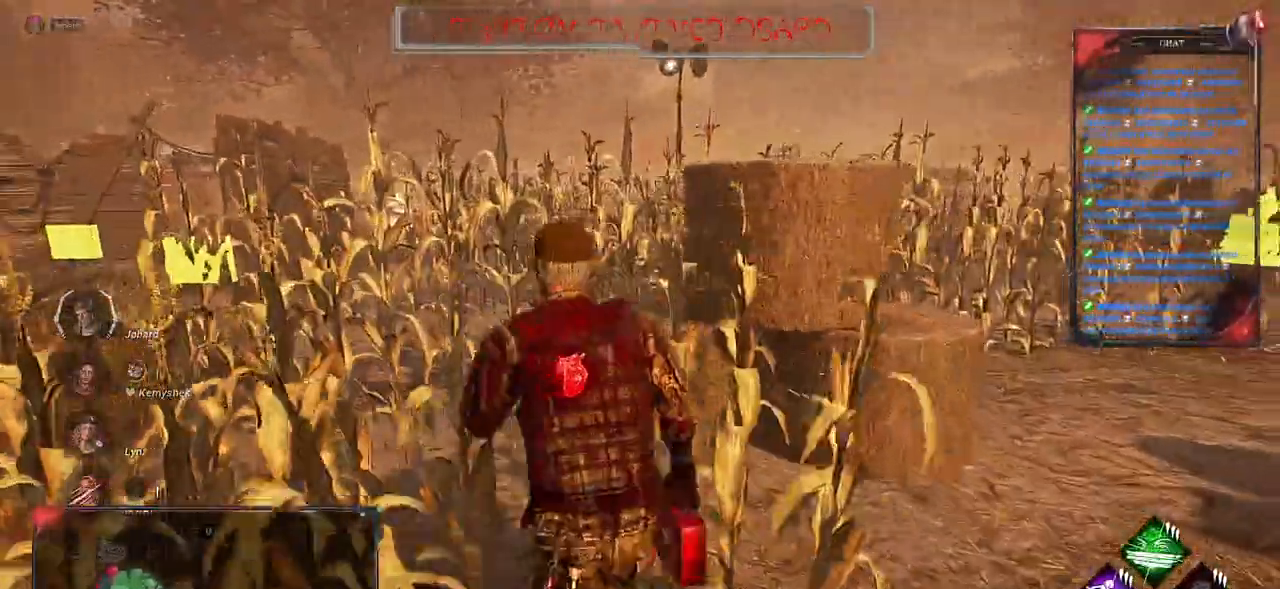
{"keys": ["shift", "z"], "mouse": [], "events": []}
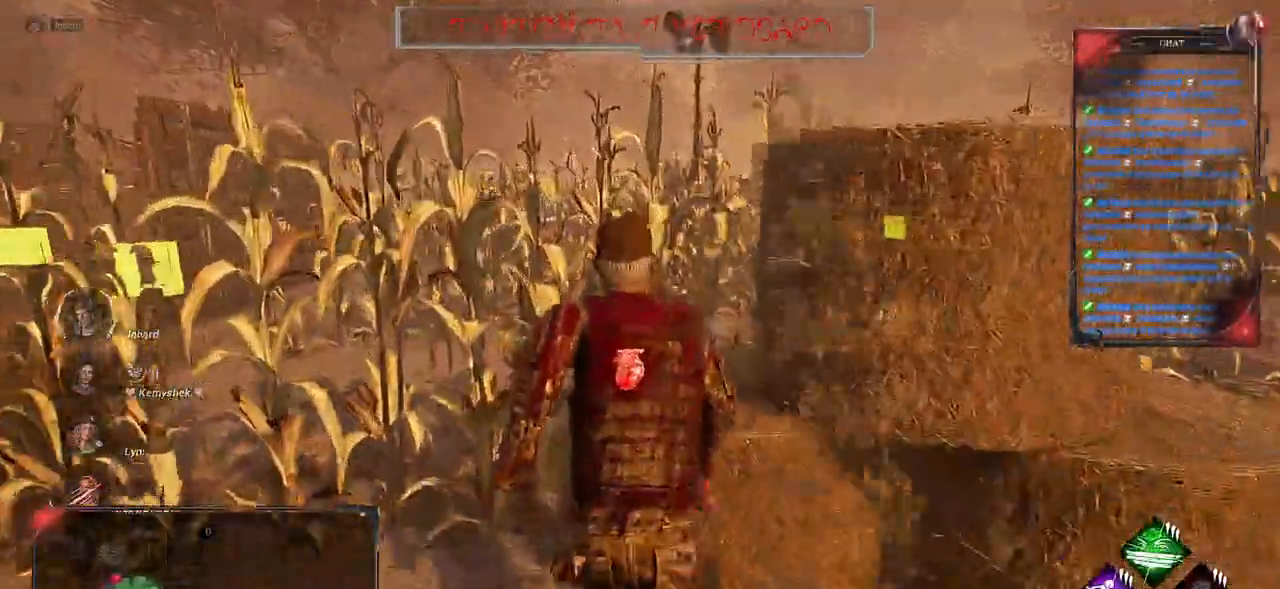
{"keys": ["shift", "z"], "mouse": [], "events": []}
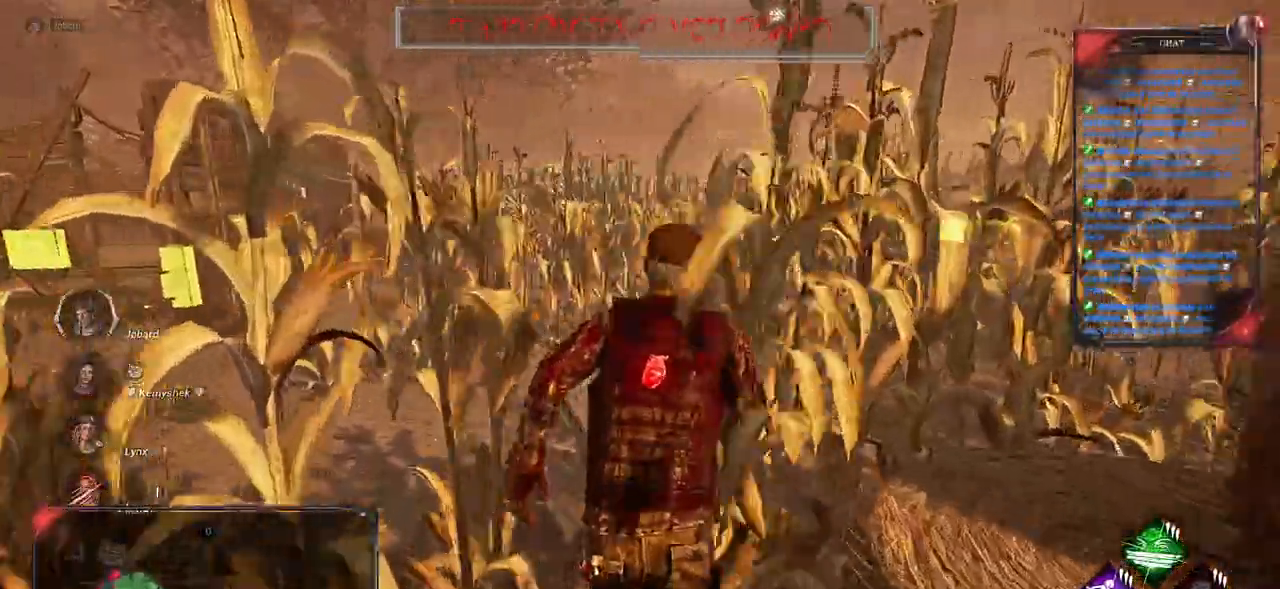
{"keys": ["shift", "z"], "mouse": [], "events": []}
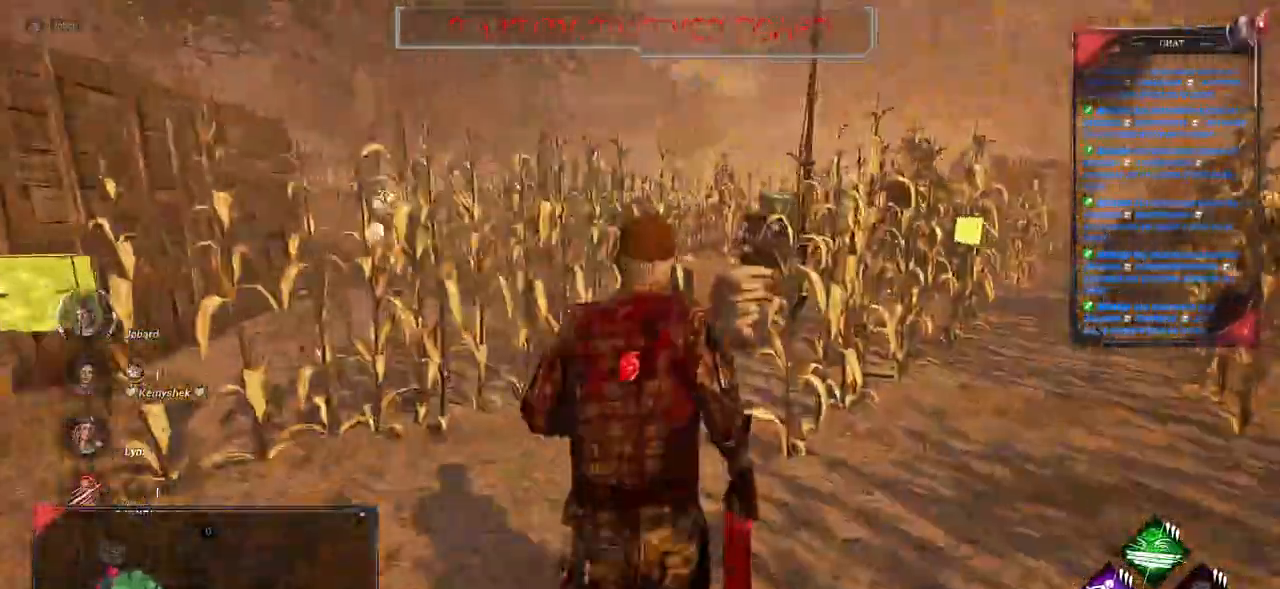
{"keys": ["shift", "z"], "mouse": [], "events": []}
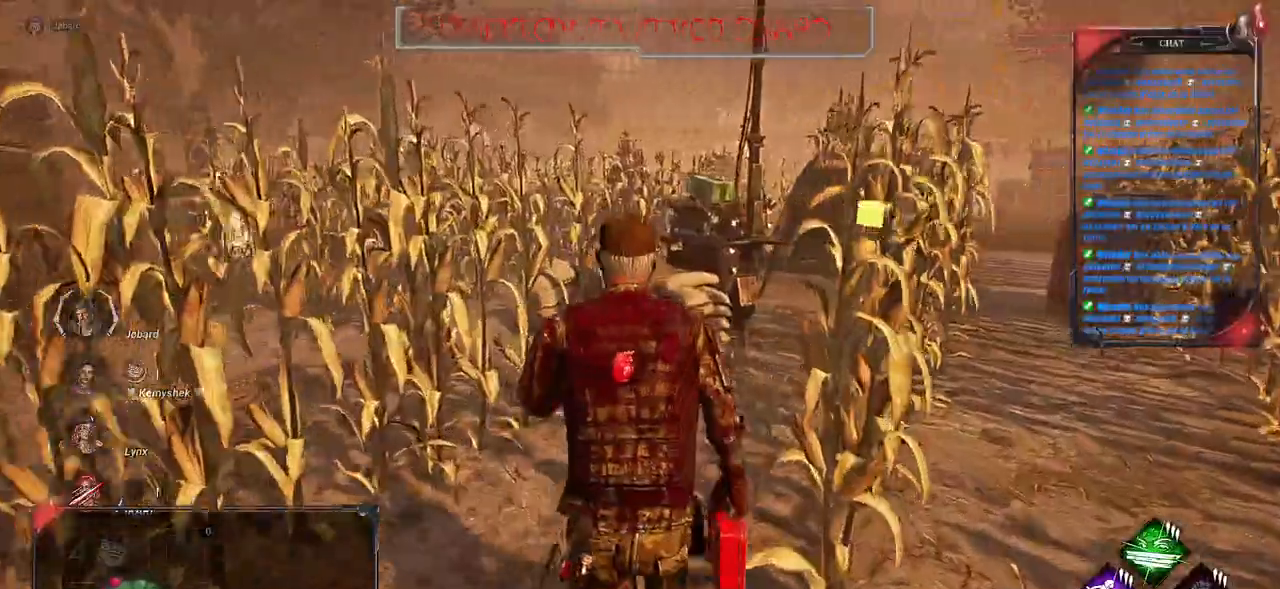
{"keys": ["shift", "z"], "mouse": [], "events": [[33, "d", "down"], [317, "d", "up"]]}
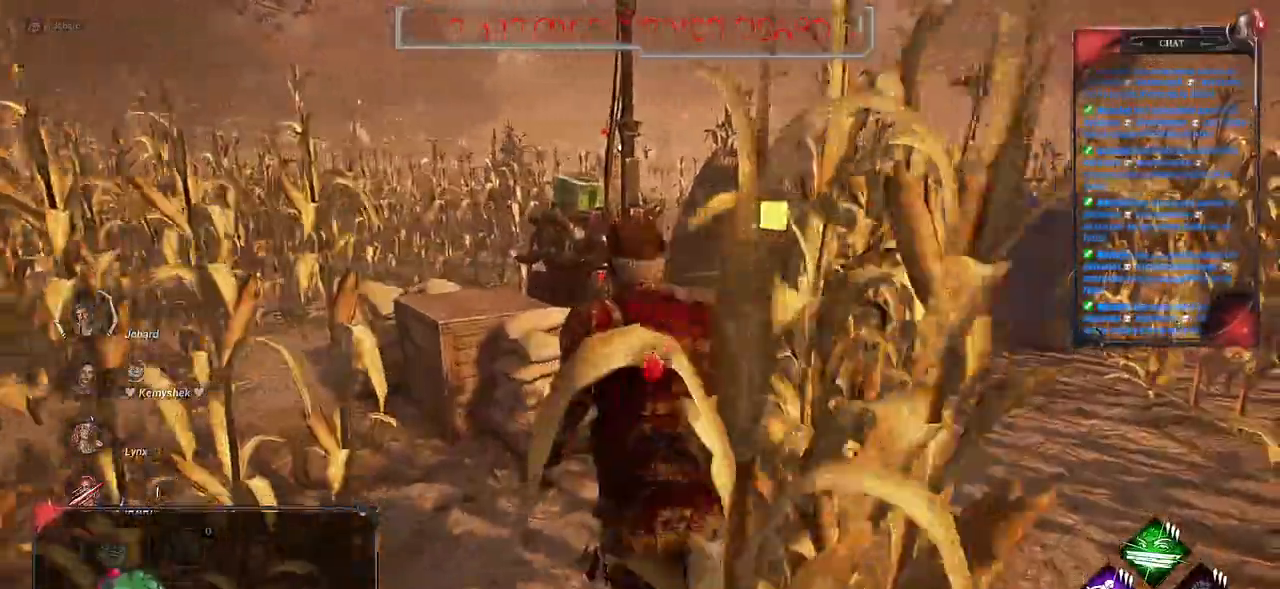
{"keys": ["shift", "z"], "mouse": [], "events": [[17, "d", "down"], [167, "d", "up"]]}
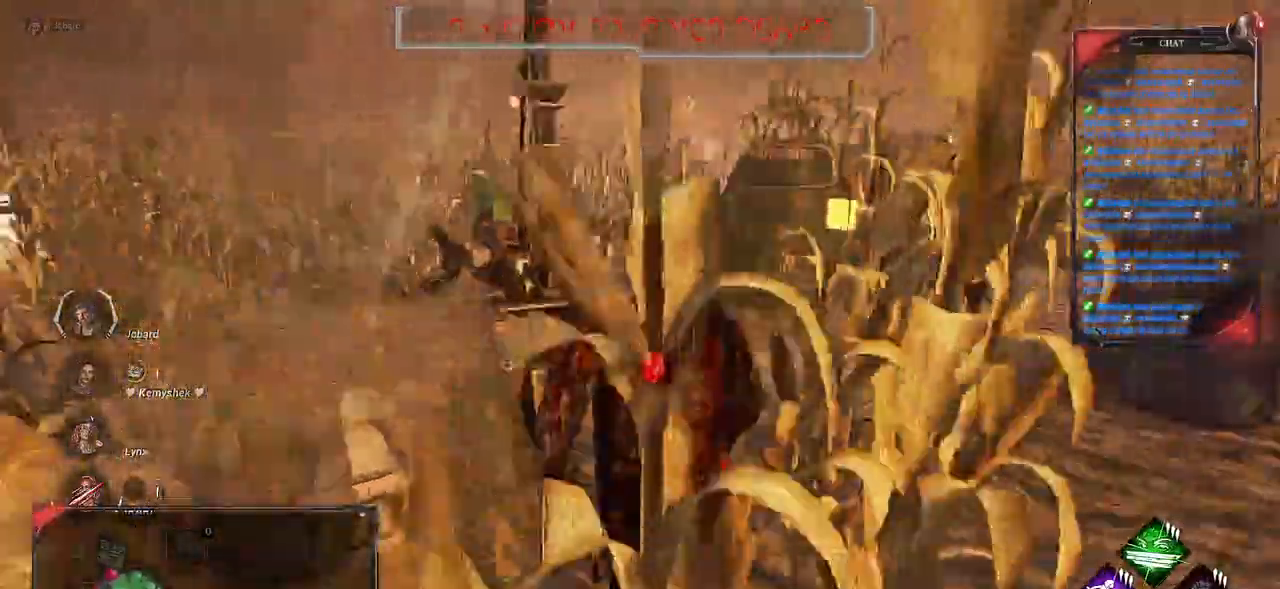
{"keys": ["d", "shift", "z"], "mouse": [], "events": [[233, "mouse_left", "down"], [317, "d", "down"], [350, "mouse_left", "up"]]}
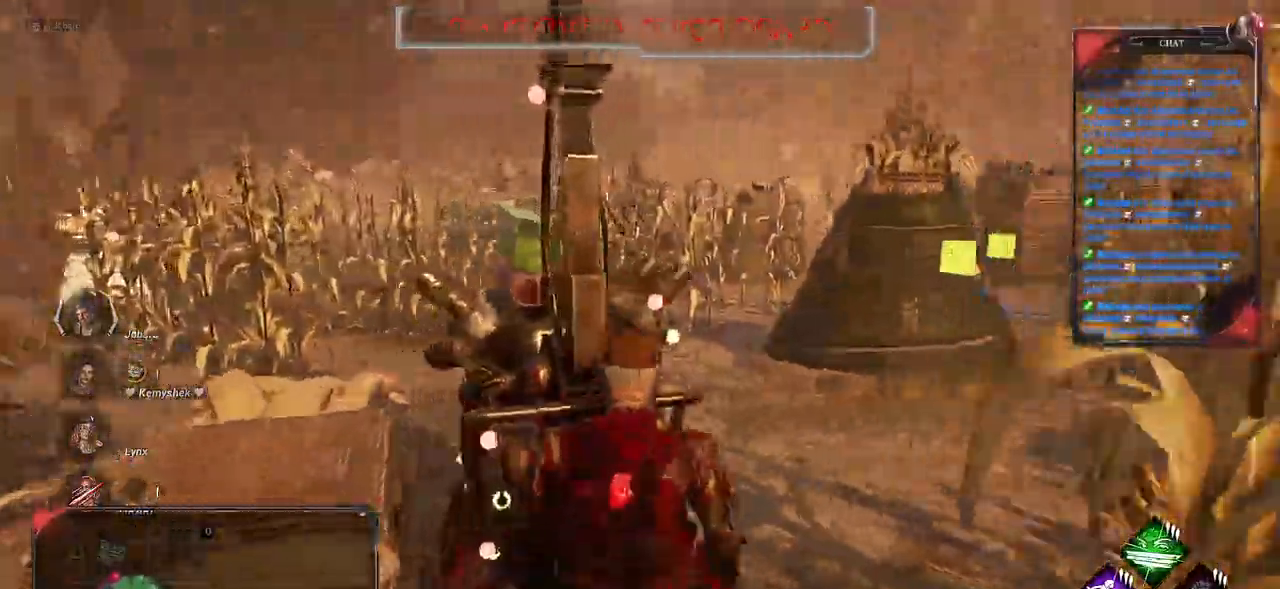
{"keys": ["shift", "z"], "mouse": [], "events": [[317, "d", "up"]]}
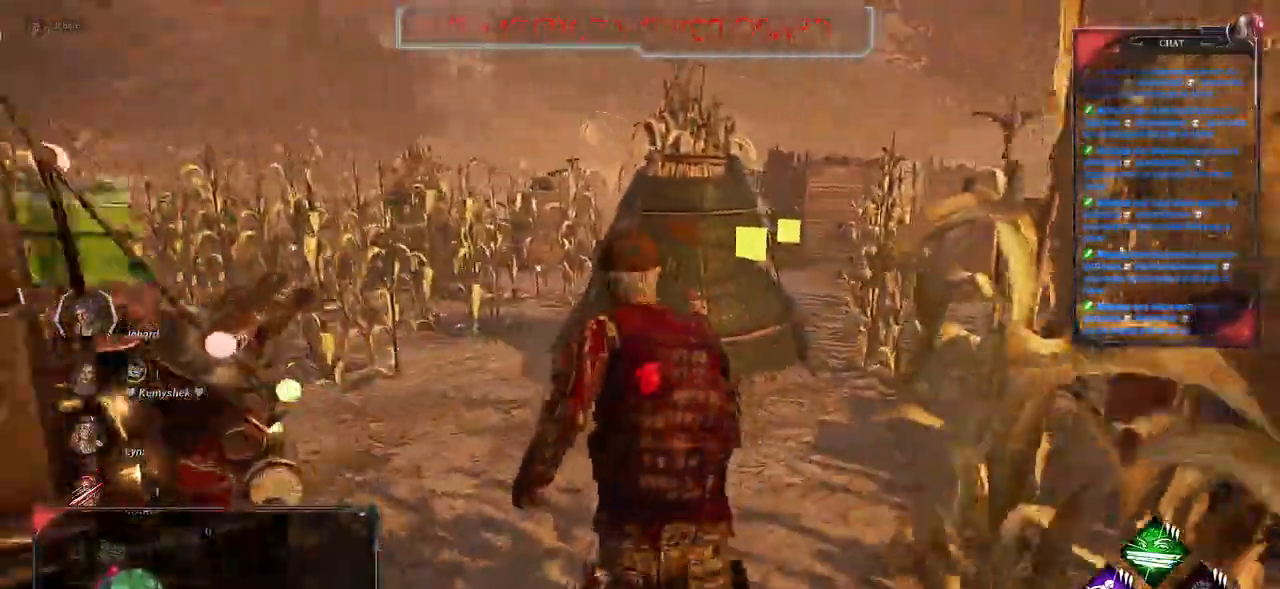
{"keys": ["shift", "z"], "mouse": [], "events": [[200, "q", "down"], [400, "q", "up"]]}
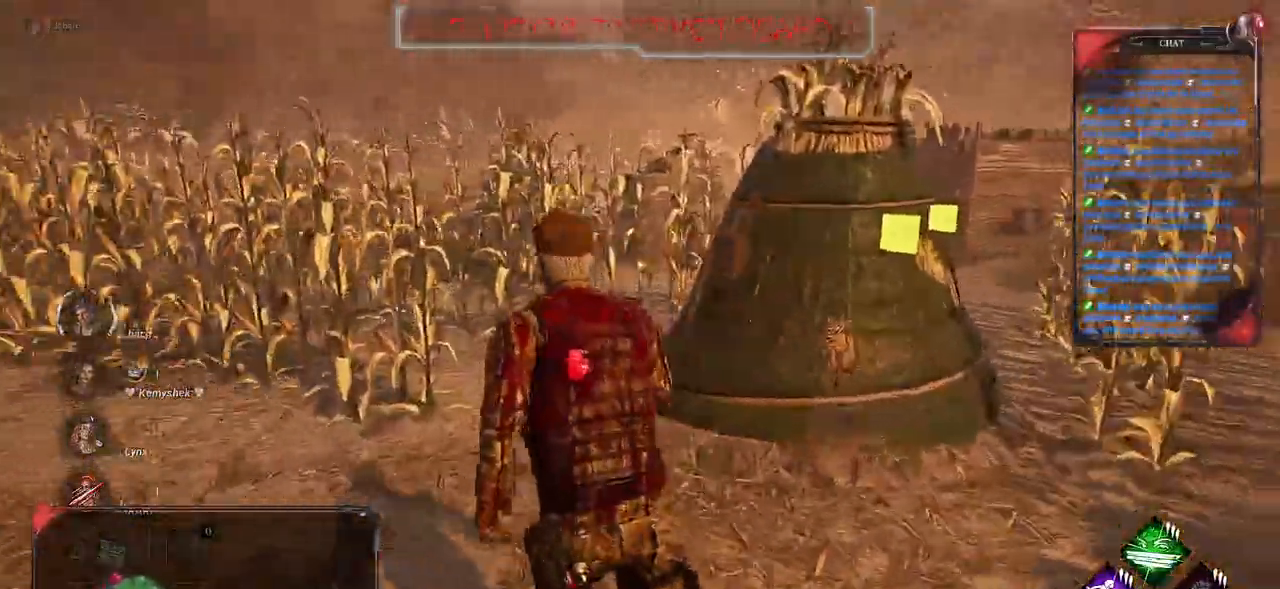
{"keys": ["shift", "z"], "mouse": [], "events": []}
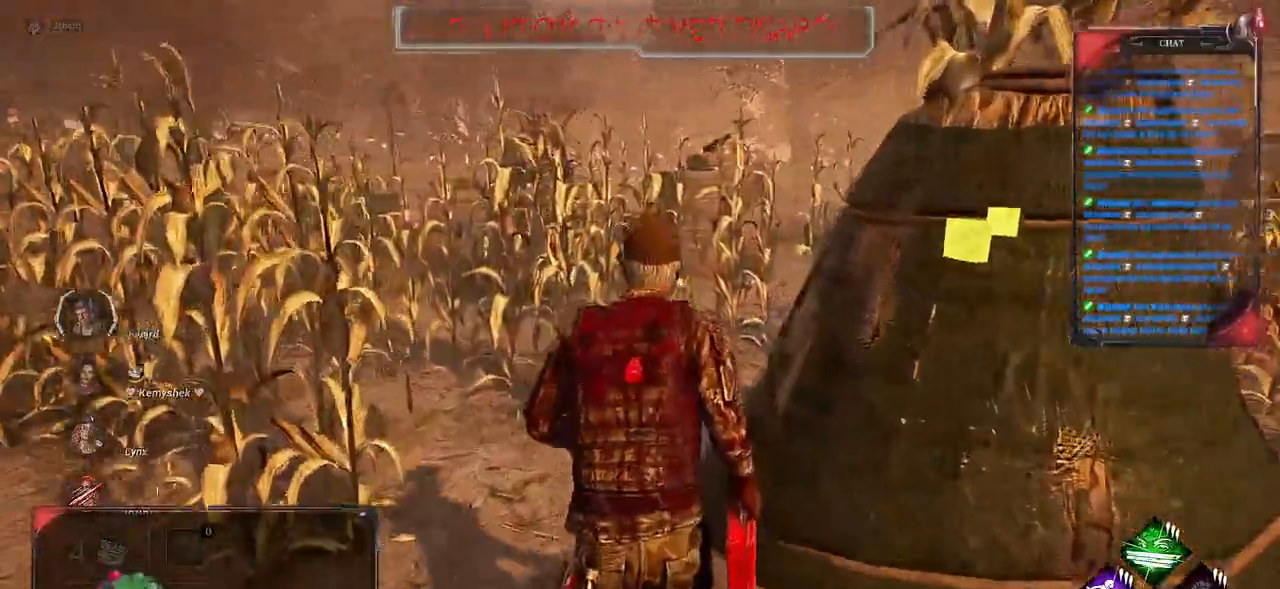
{"keys": ["shift", "z"], "mouse": [], "events": []}
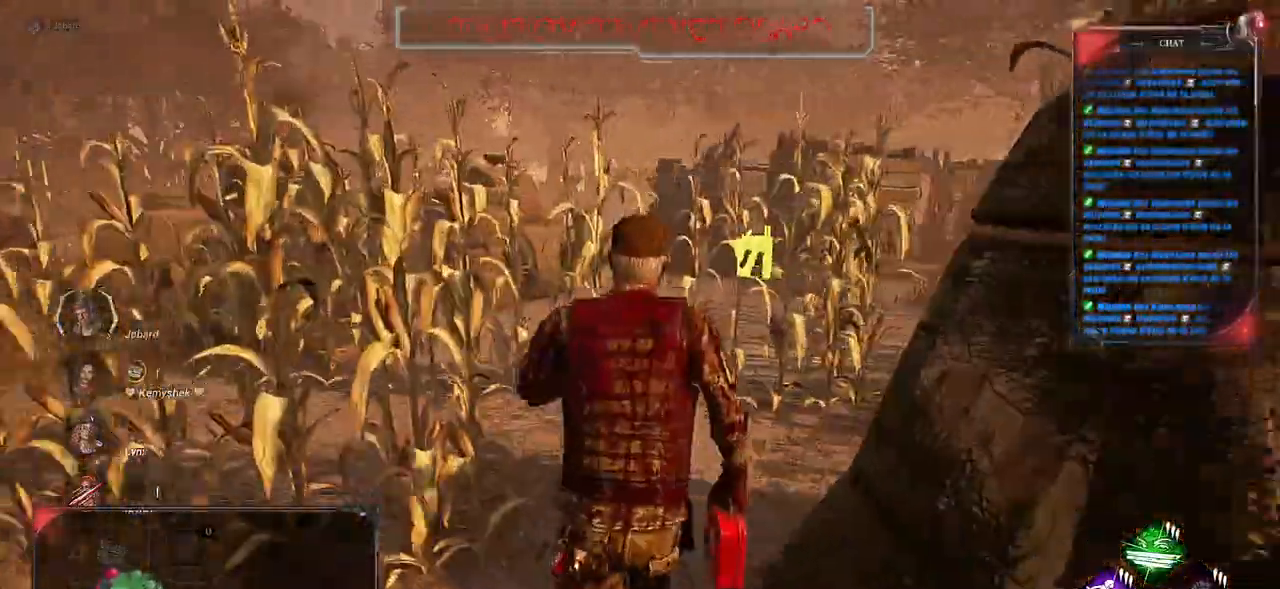
{"keys": ["shift", "z"], "mouse": [], "events": []}
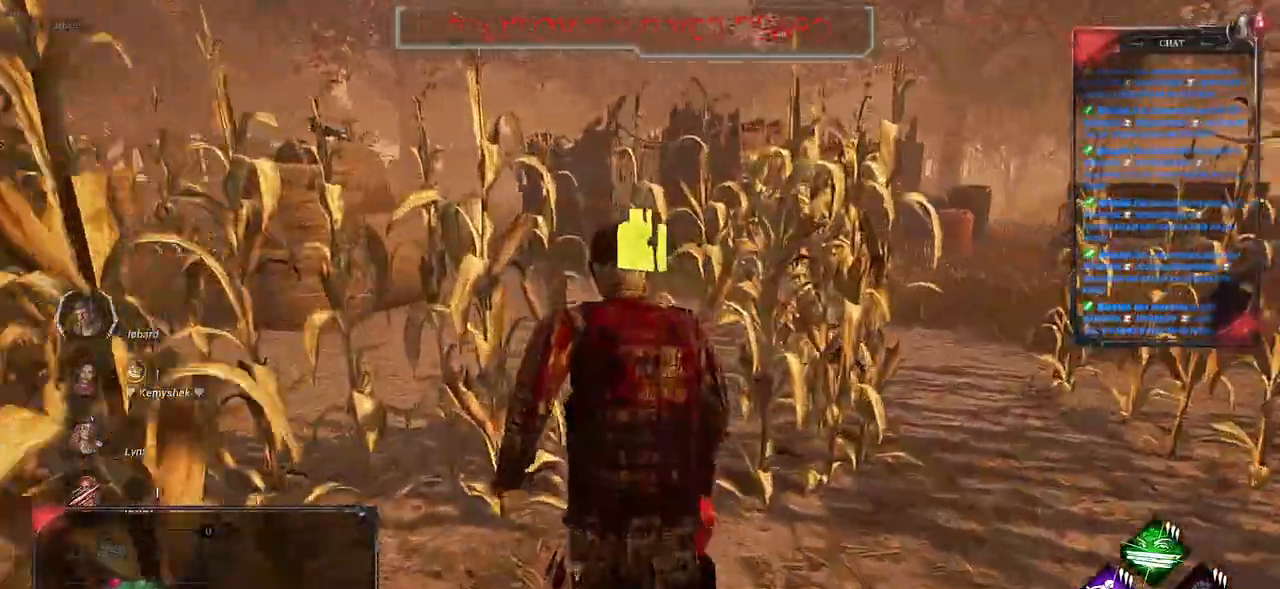
{"keys": ["shift", "z"], "mouse": [], "events": []}
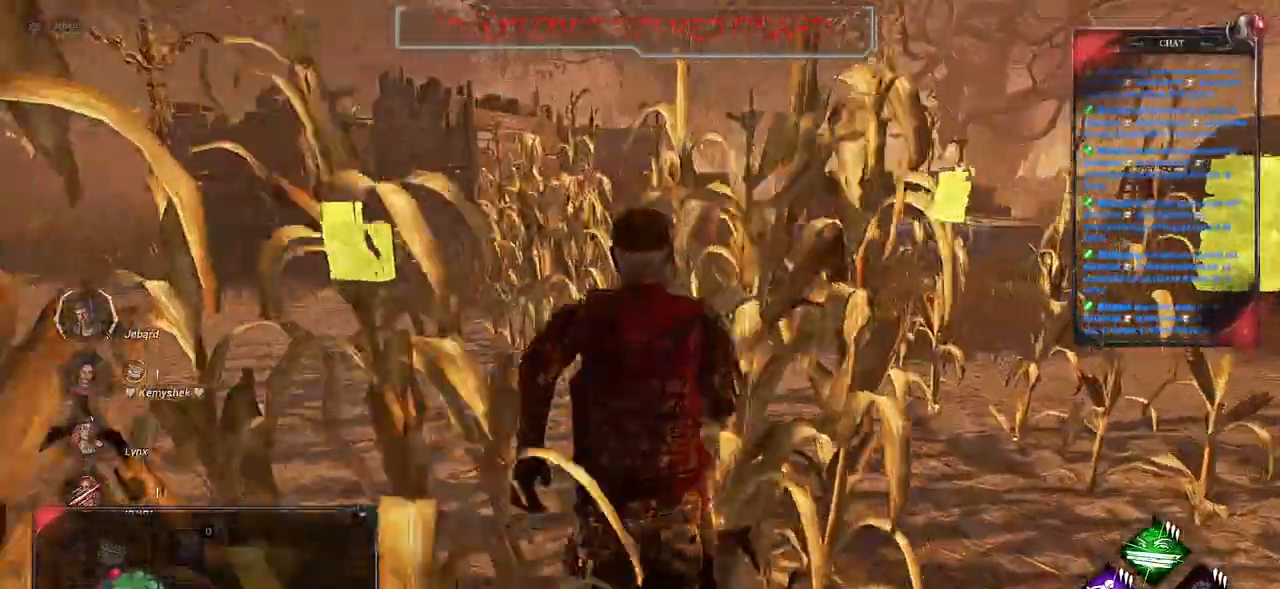
{"keys": ["shift", "z"], "mouse": [], "events": []}
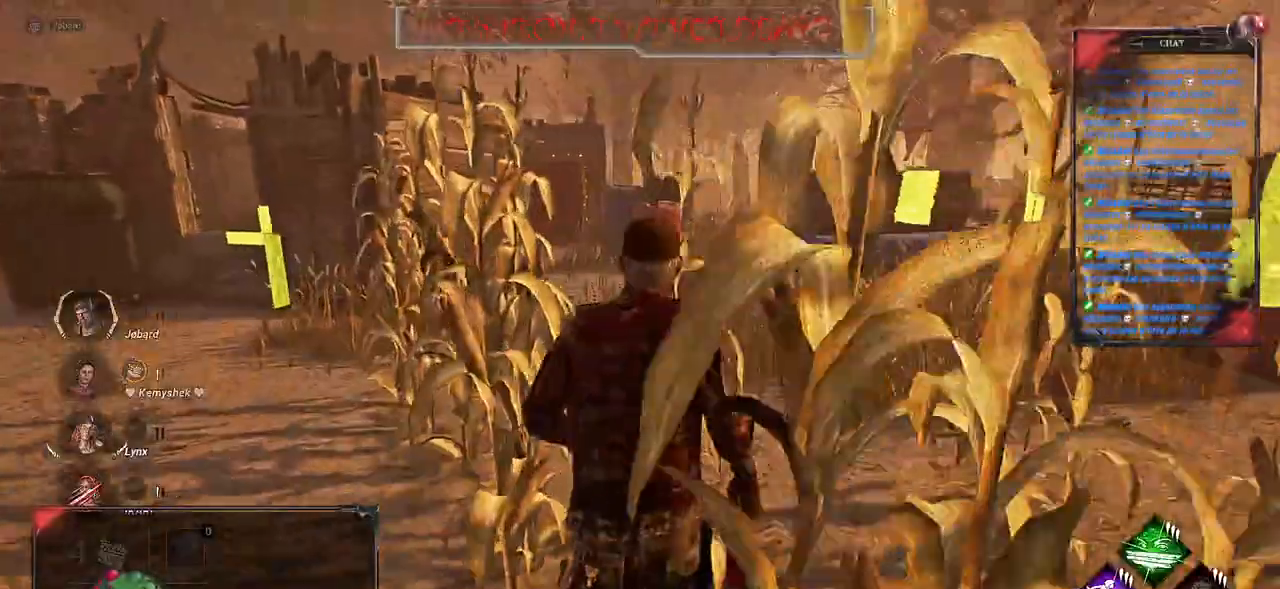
{"keys": ["shift", "z"], "mouse": [], "events": []}
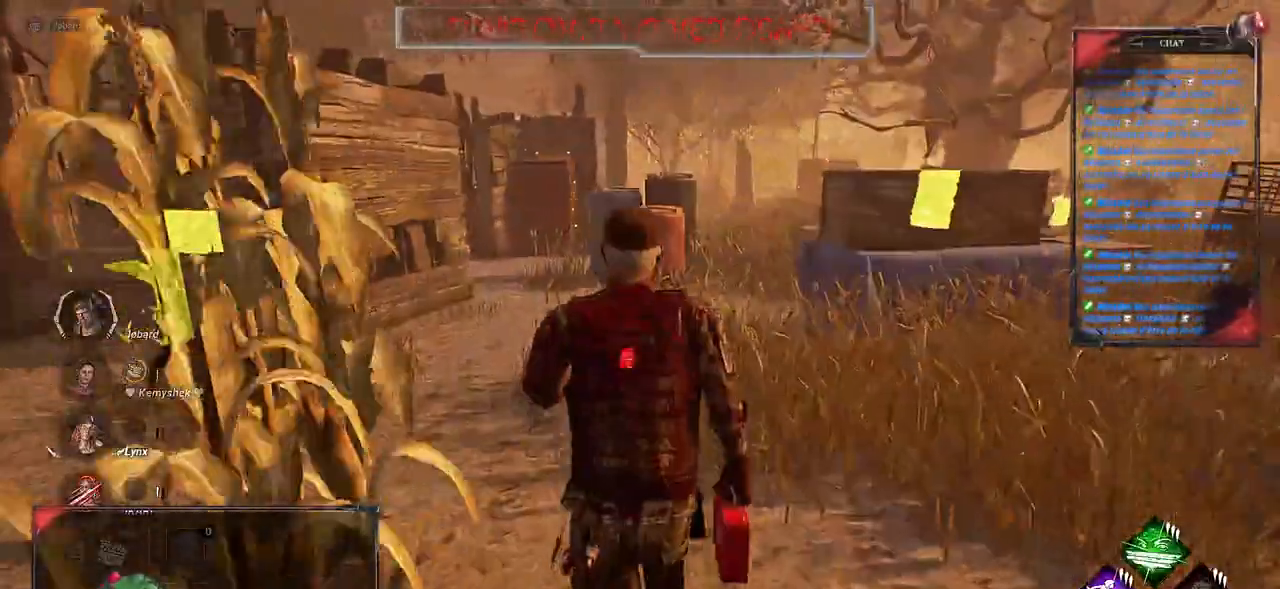
{"keys": ["shift", "z"], "mouse": [], "events": []}
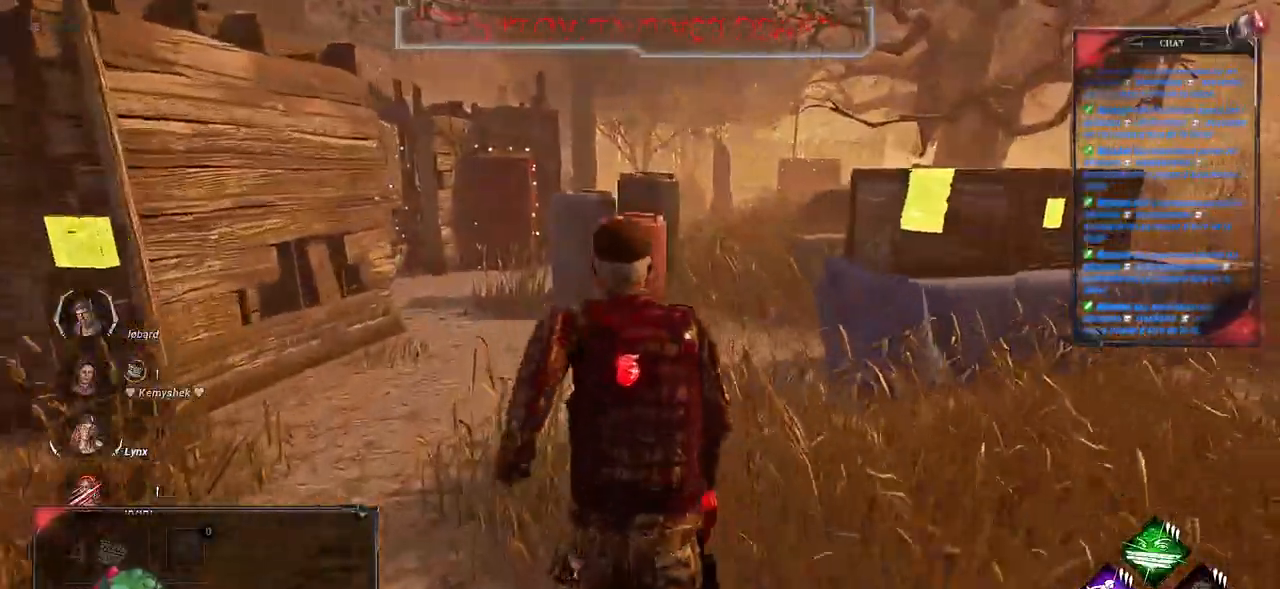
{"keys": ["shift", "z"], "mouse": [], "events": []}
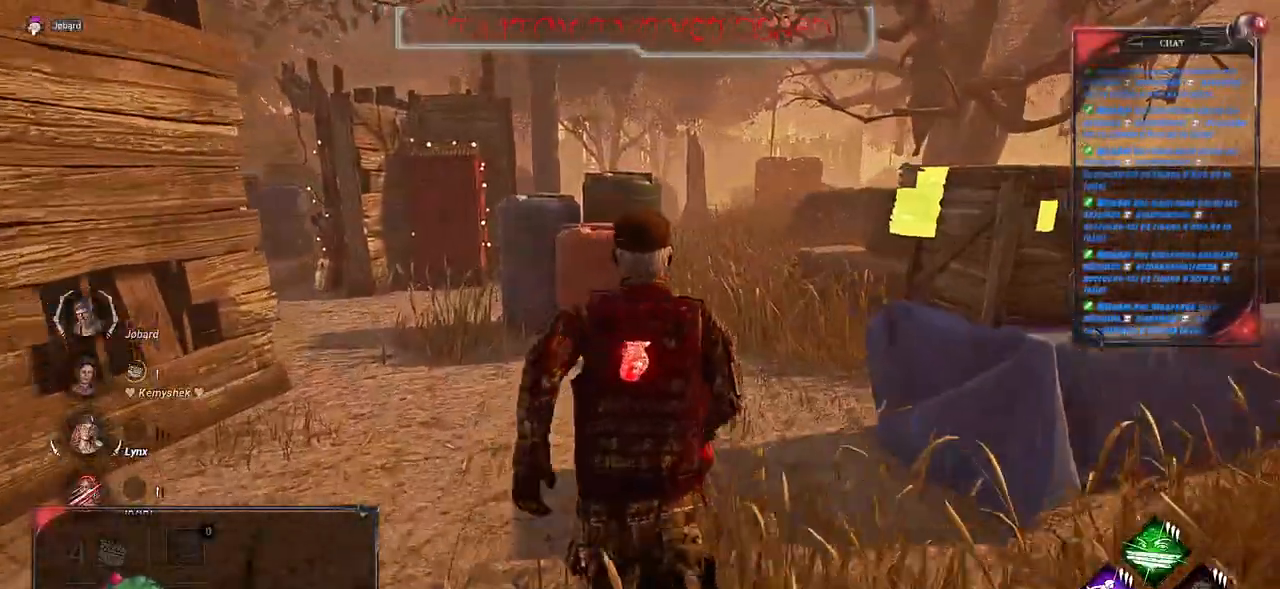
{"keys": ["shift", "z"], "mouse": [], "events": []}
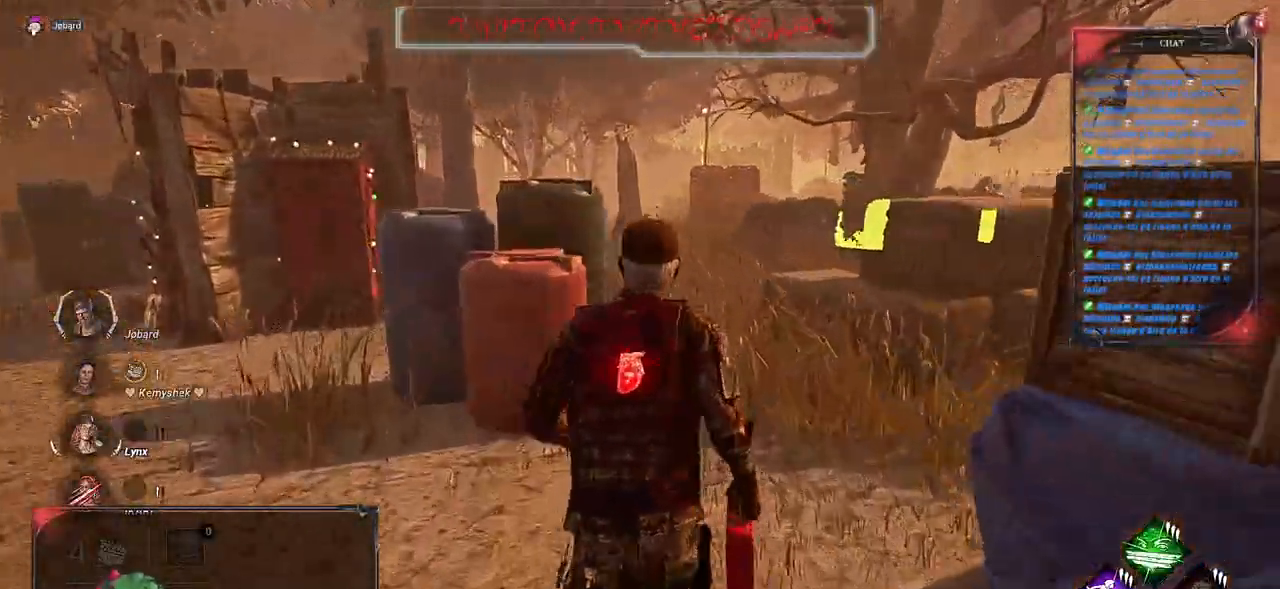
{"keys": ["d", "shift", "z"], "mouse": [], "events": [[450, "d", "down"]]}
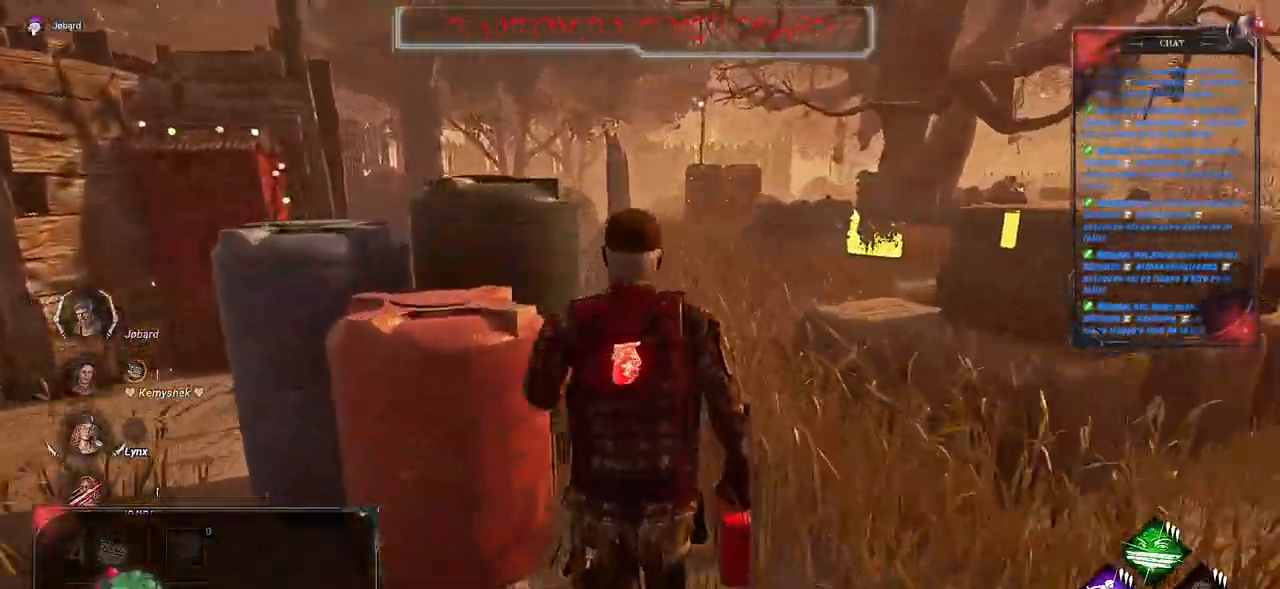
{"keys": ["q", "shift"], "mouse": [], "events": [[83, "z", "up"], [217, "q", "down"], [250, "d", "up"], [283, "s", "down"], [400, "s", "up"]]}
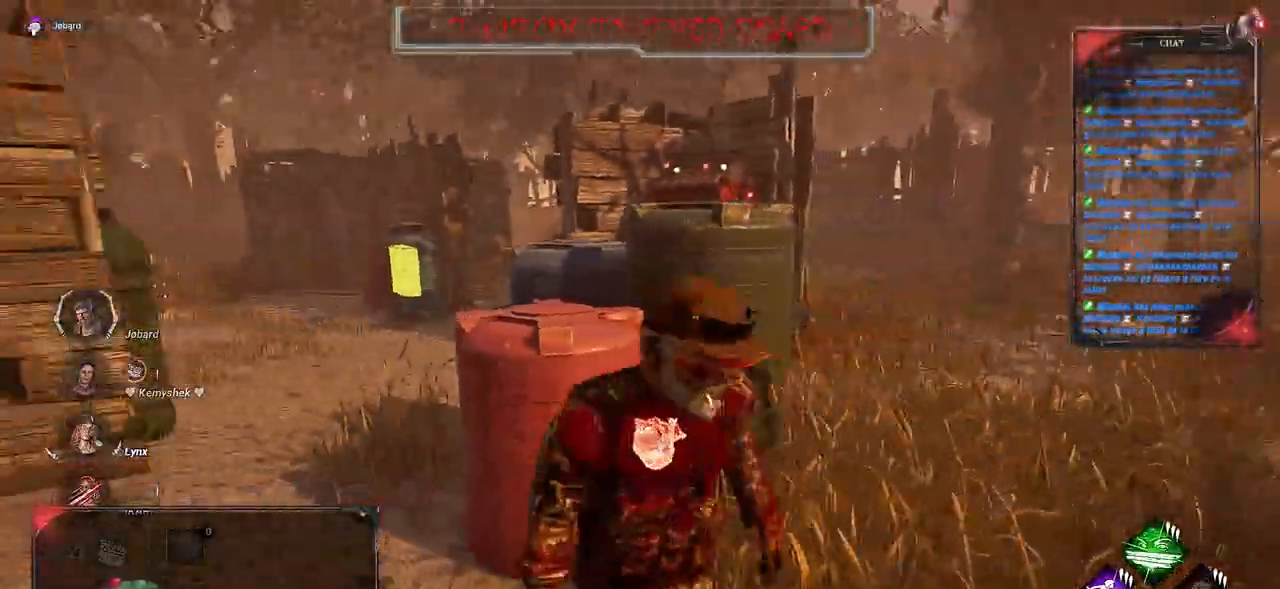
{"keys": ["shift", "z"], "mouse": [], "events": [[100, "z", "down"], [300, "q", "up"]]}
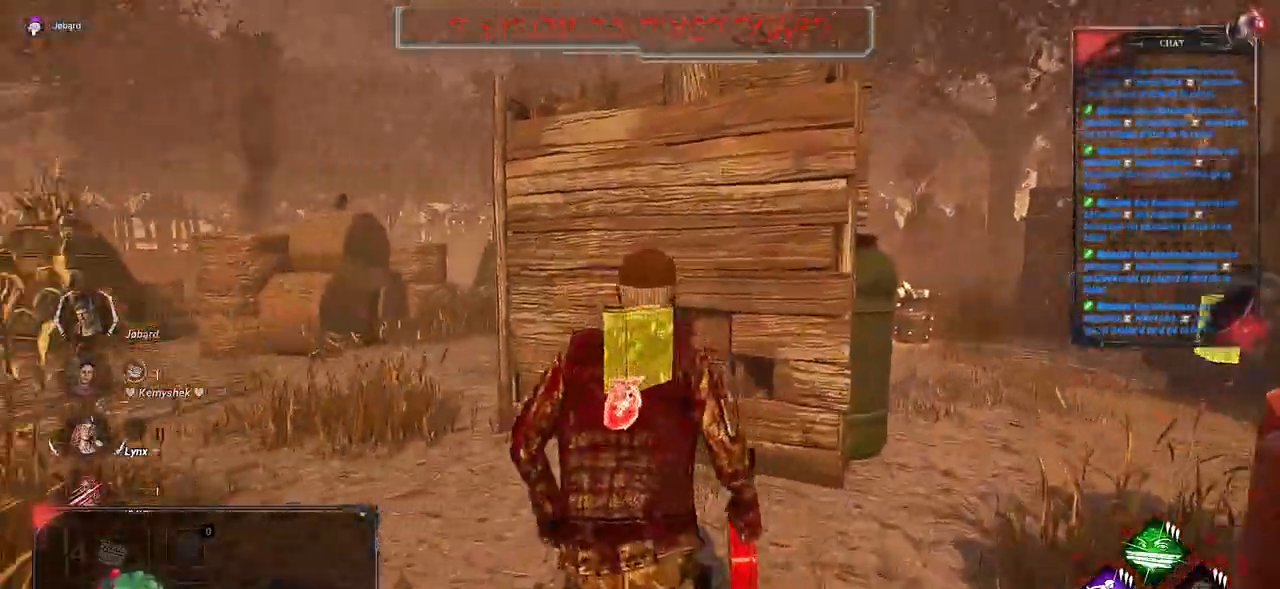
{"keys": ["shift", "z"], "mouse": [], "events": []}
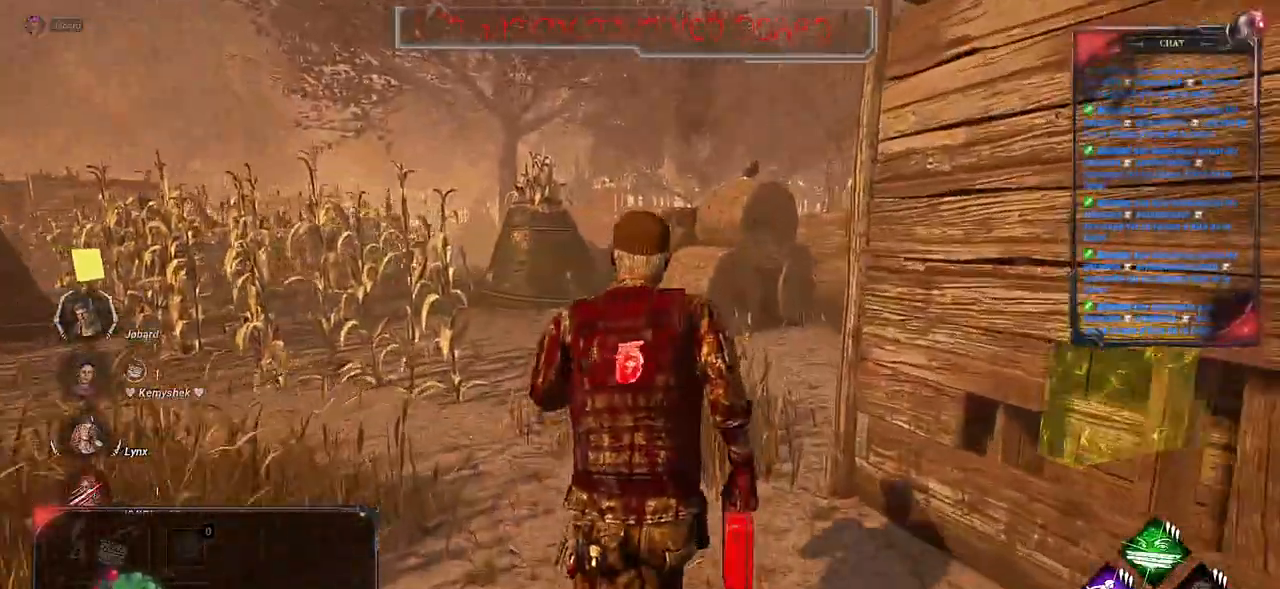
{"keys": ["shift", "z"], "mouse": [], "events": [[133, "q", "down"], [417, "q", "up"]]}